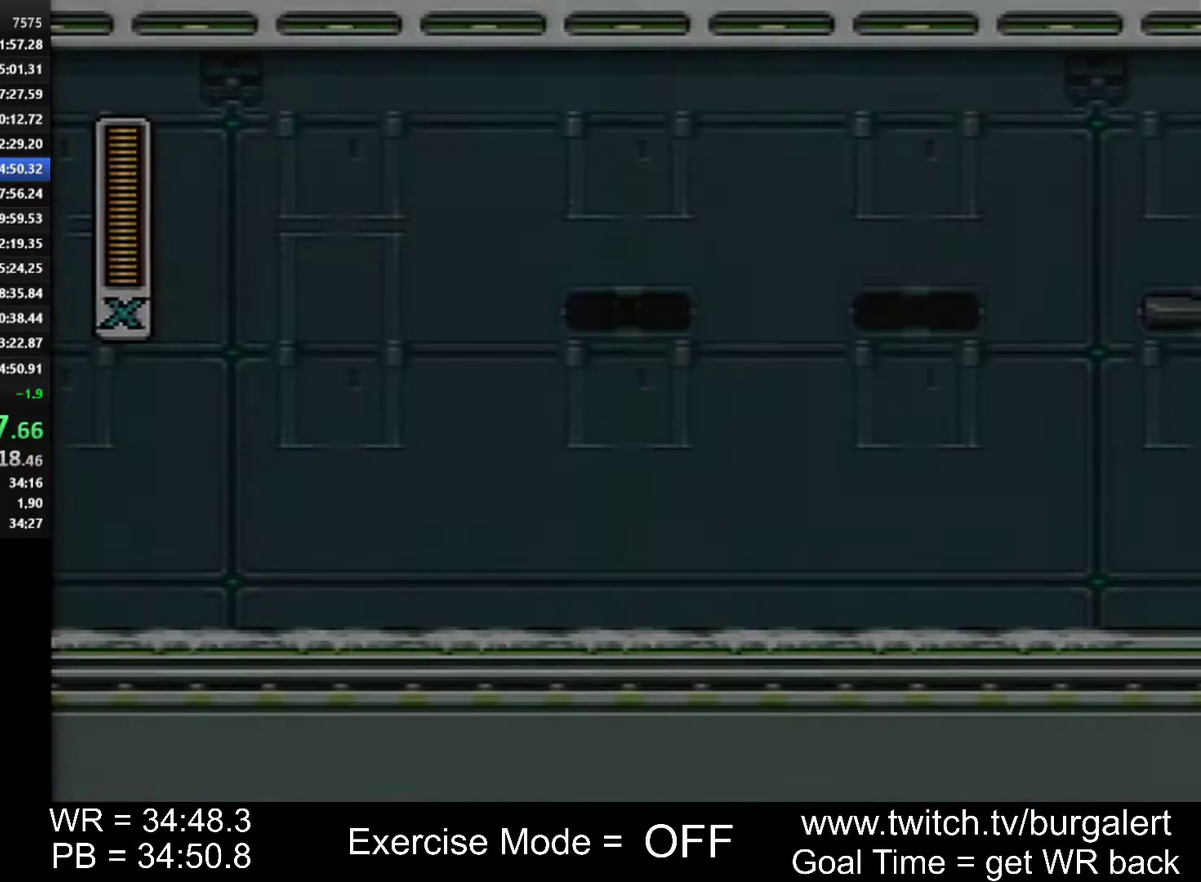
Gameplay with a controller (Nintendo layout); each line is a JSON object with the inputs held at the frame after it. "events" lists button and stick changes between this image and that frame as [ms after this image, input, new state], when the widget could be followed in between. Not read: L3 R3 START.
{"buttons": [], "events": []}
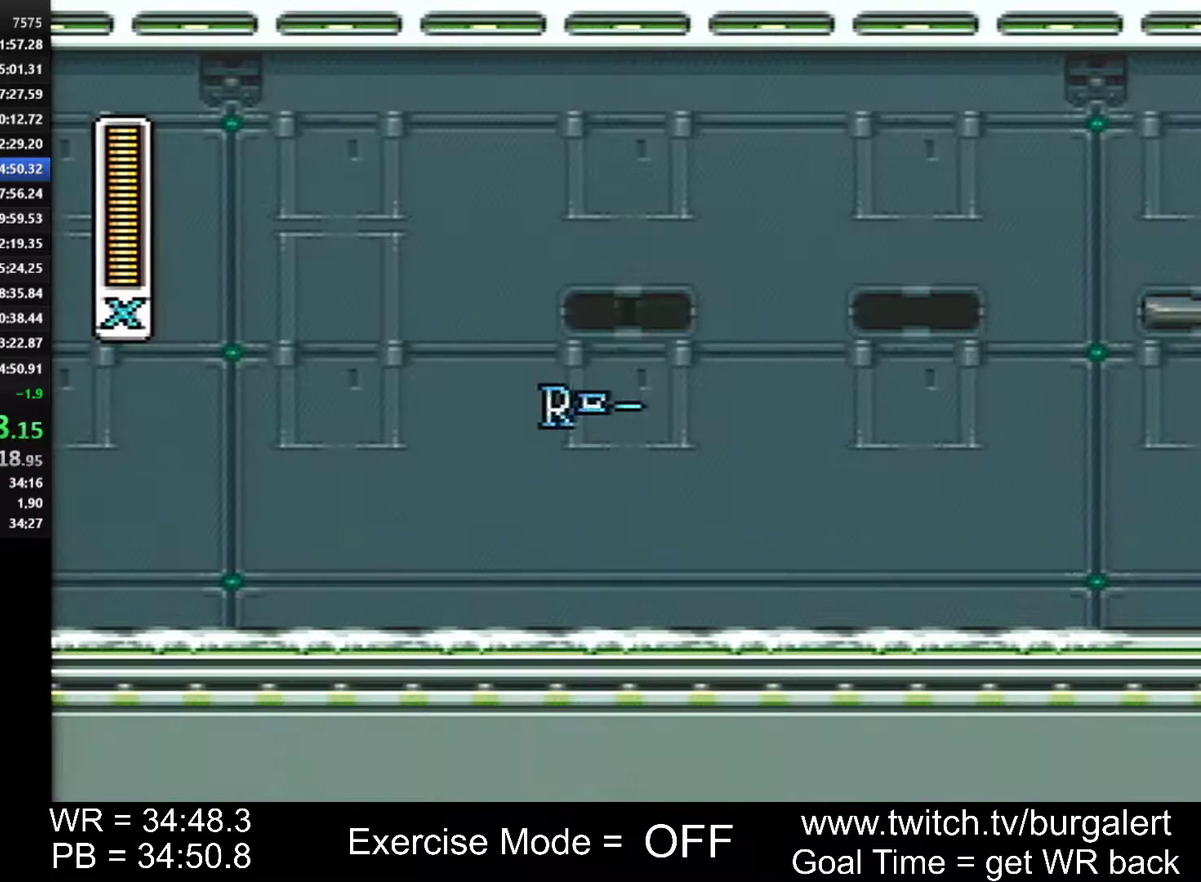
{"buttons": [], "events": []}
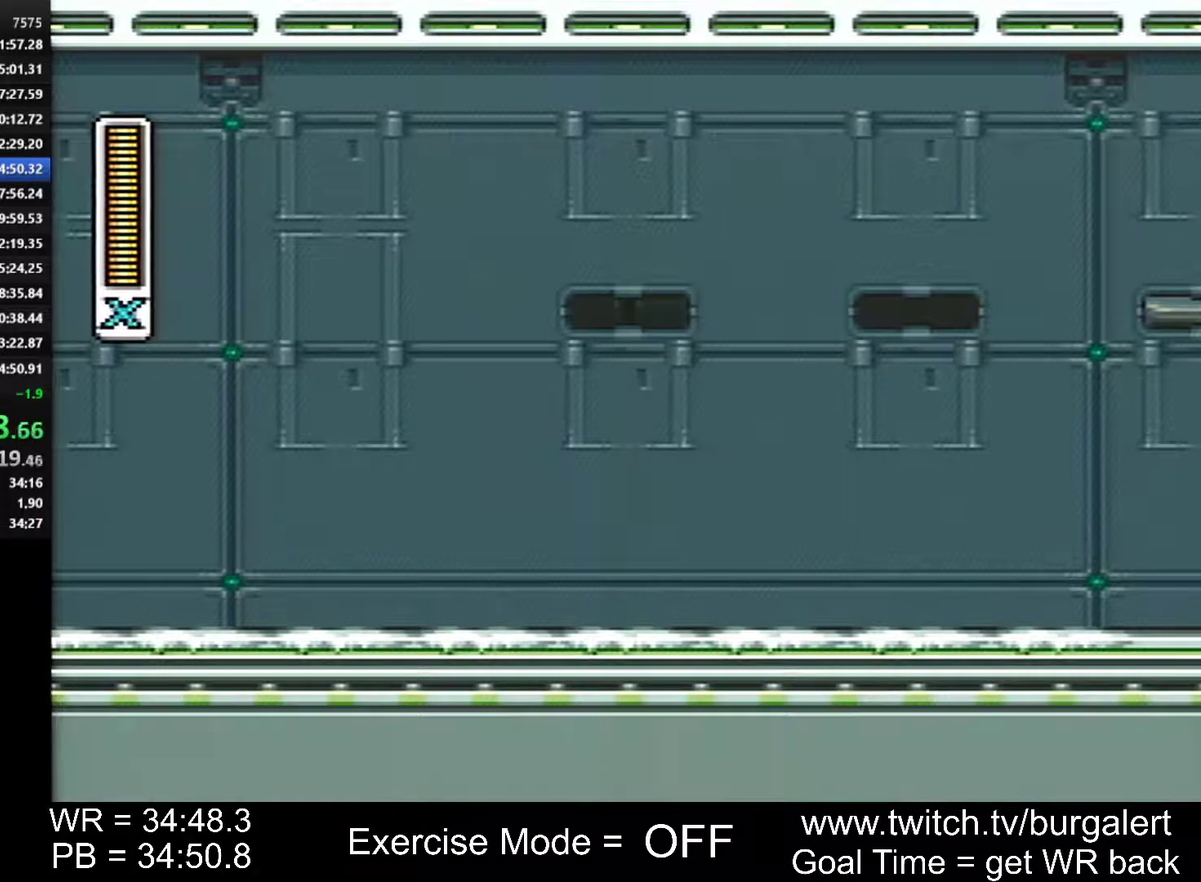
{"buttons": [], "events": []}
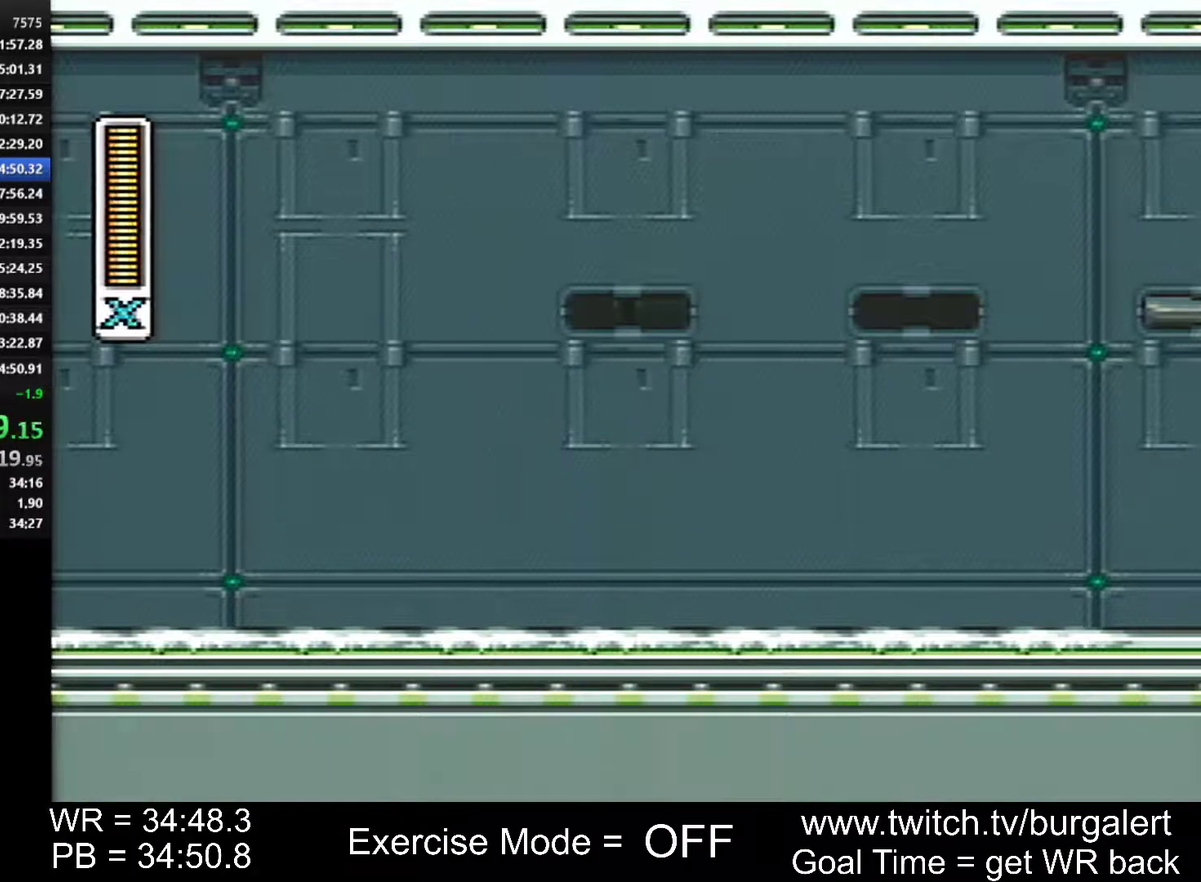
{"buttons": ["Y", "DPAD_RIGHT"], "events": [[300, "DPAD_RIGHT", "down"], [333, "Y", "down"]]}
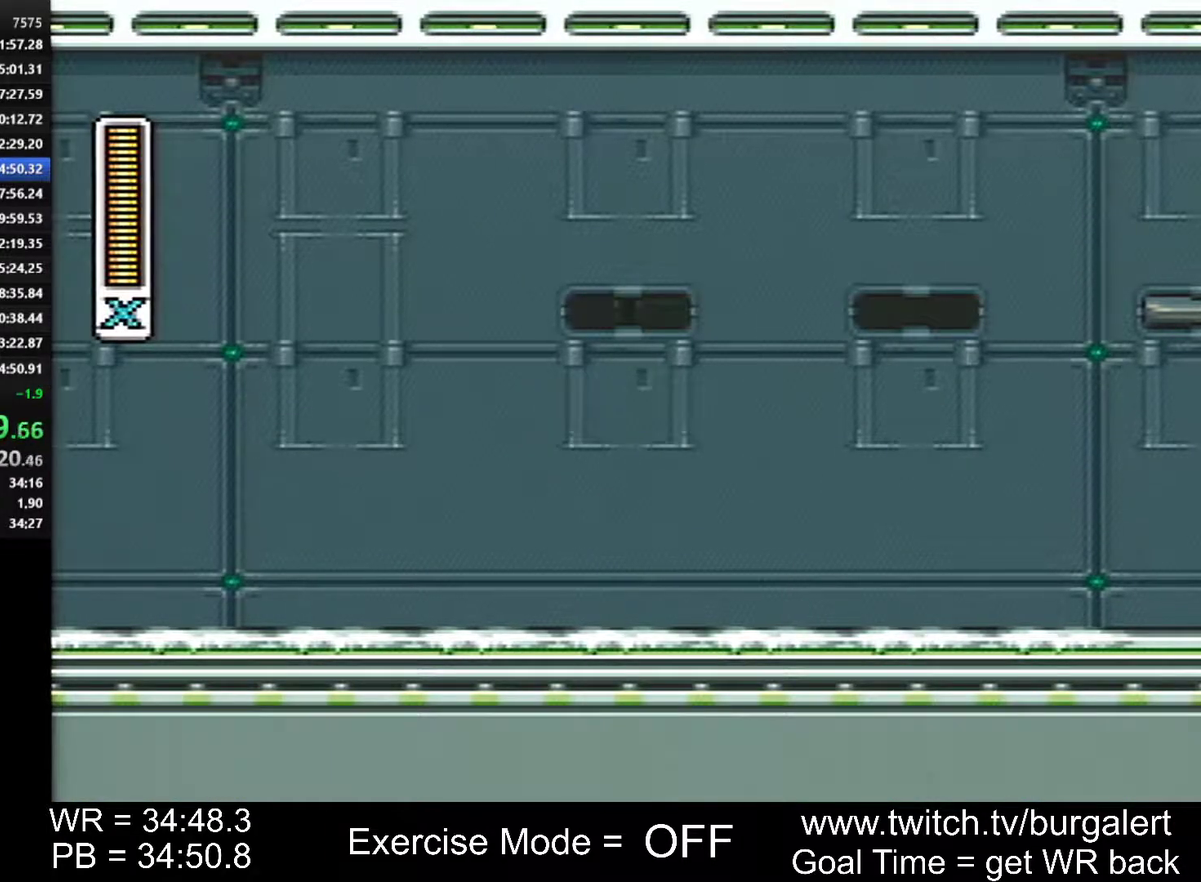
{"buttons": ["Y", "DPAD_RIGHT"], "events": []}
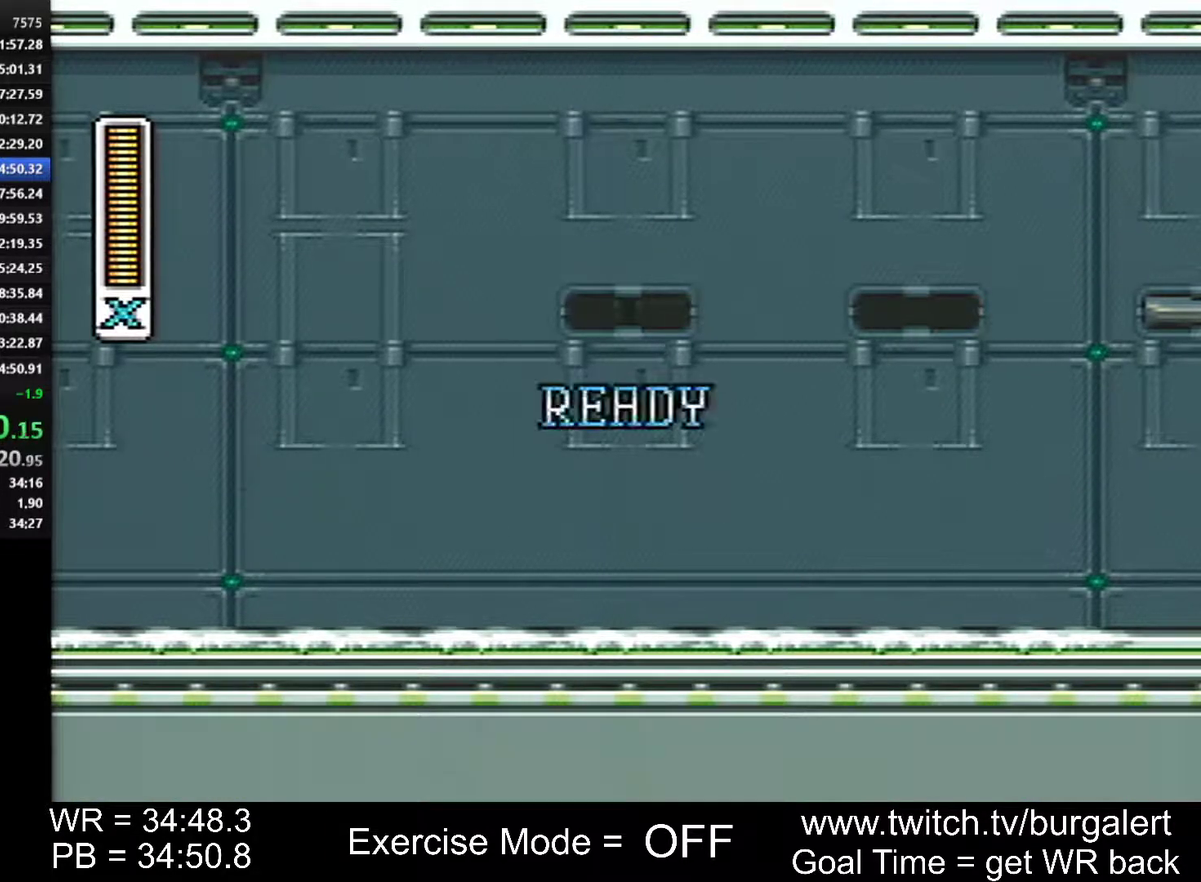
{"buttons": ["Y", "DPAD_RIGHT"], "events": []}
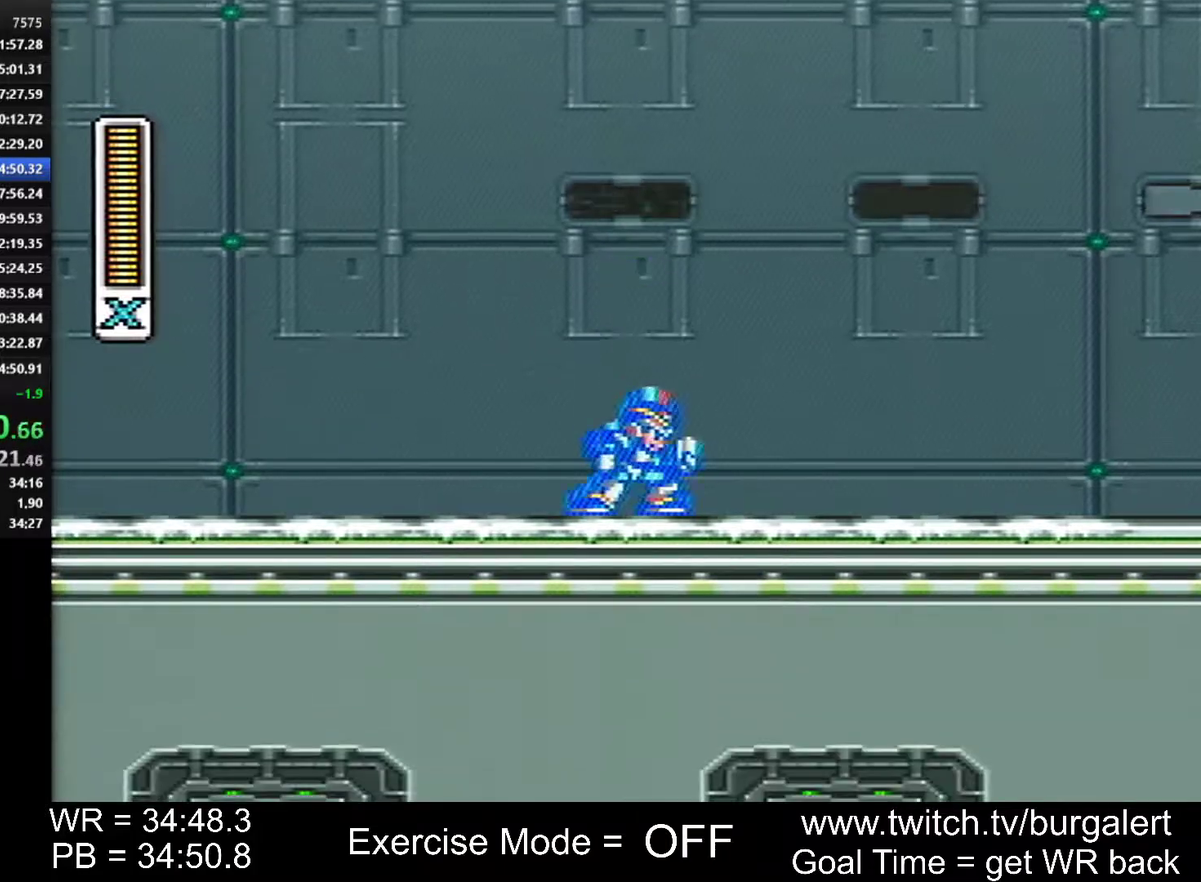
{"buttons": ["A", "X", "Y", "DPAD_RIGHT"], "events": [[117, "A", "down"], [117, "X", "down"]]}
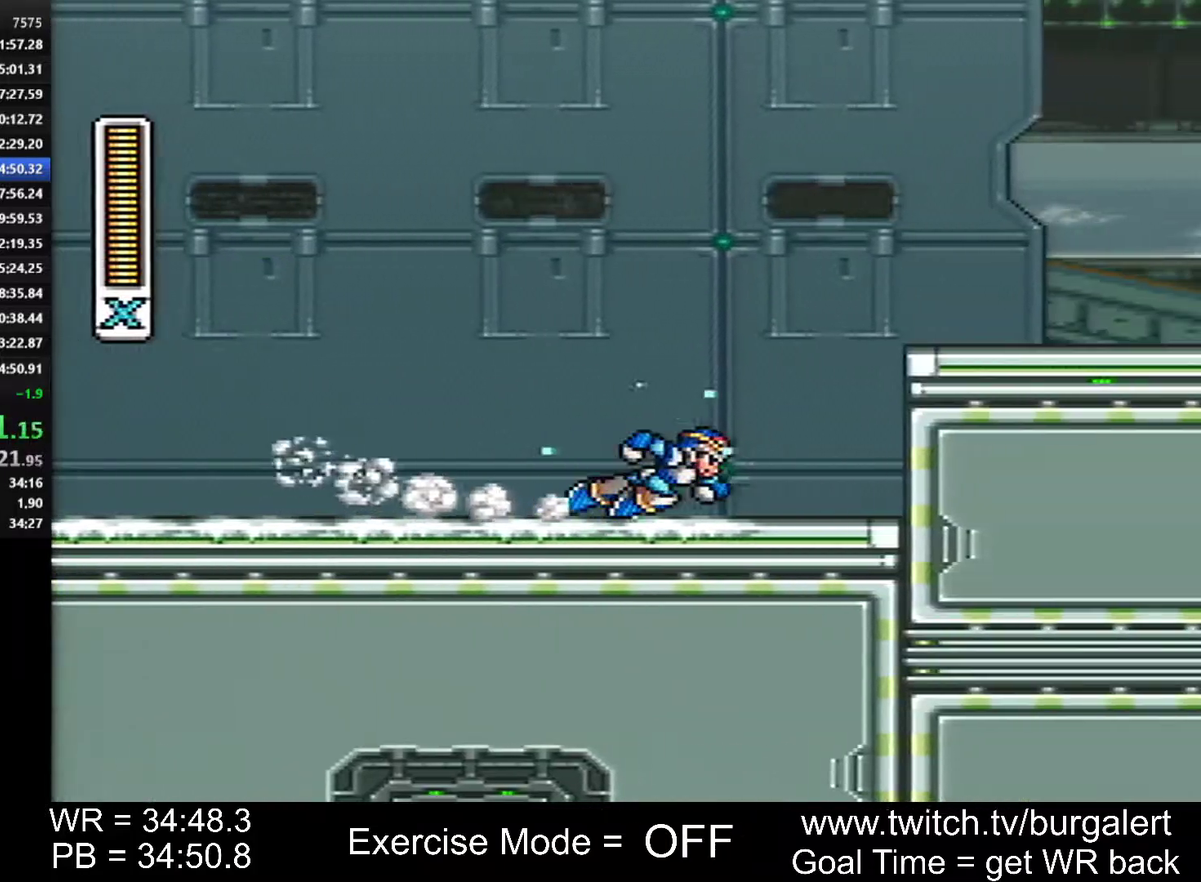
{"buttons": ["Y", "DPAD_RIGHT"], "events": [[83, "B", "down"], [83, "X", "up"], [300, "Y", "up"], [450, "Y", "down"], [483, "A", "up"], [483, "B", "up"]]}
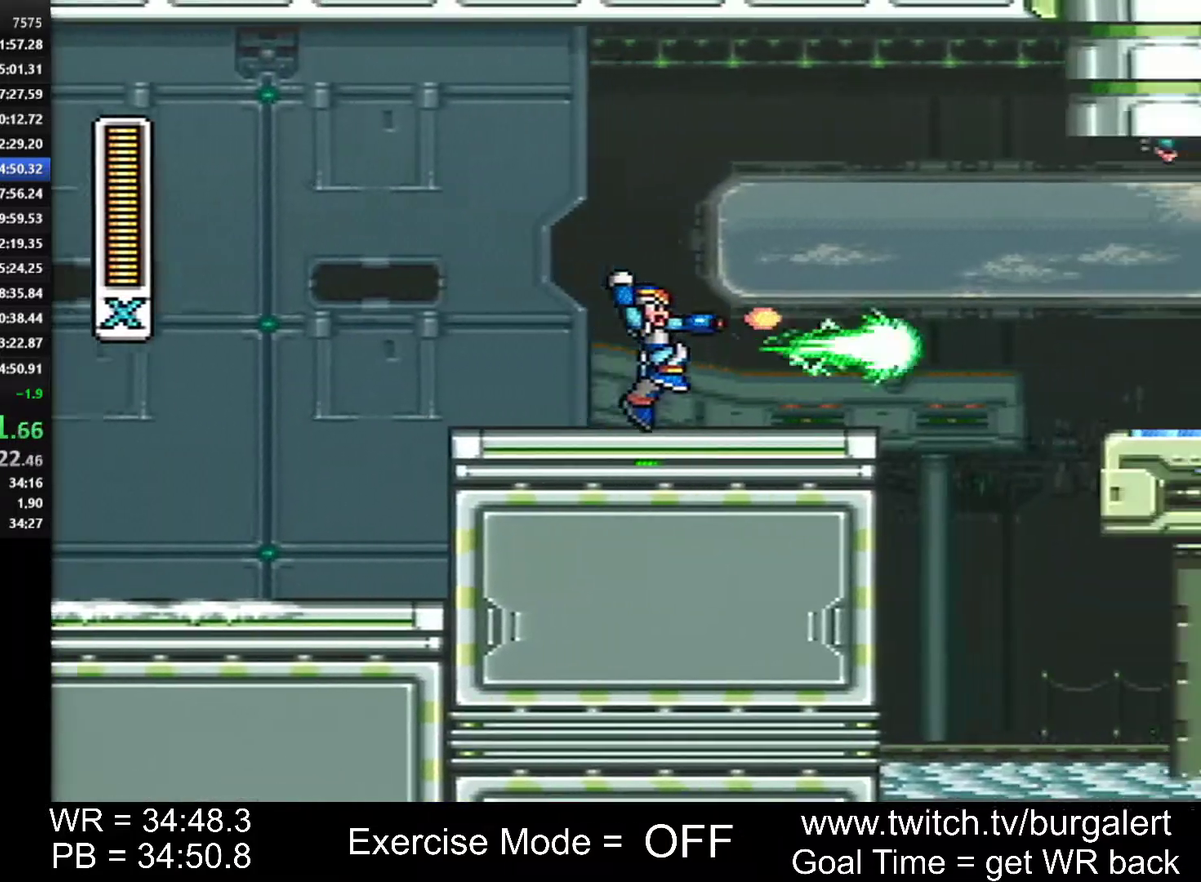
{"buttons": ["DPAD_RIGHT"], "events": [[50, "Y", "up"], [150, "Y", "down"], [200, "Y", "up"], [267, "A", "down"], [333, "B", "down"], [333, "Y", "down"], [433, "A", "up"], [433, "B", "up"], [433, "Y", "up"]]}
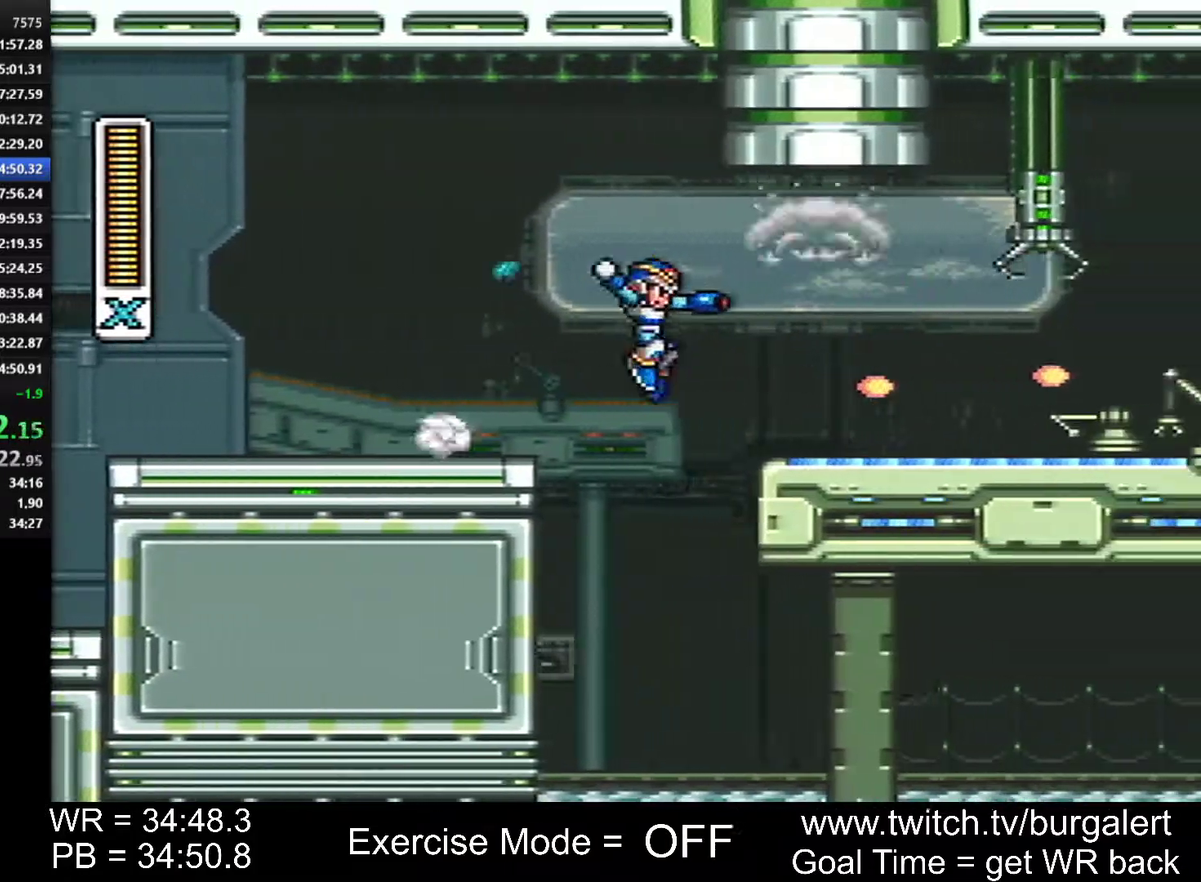
{"buttons": ["A", "DPAD_RIGHT"], "events": [[200, "A", "down"]]}
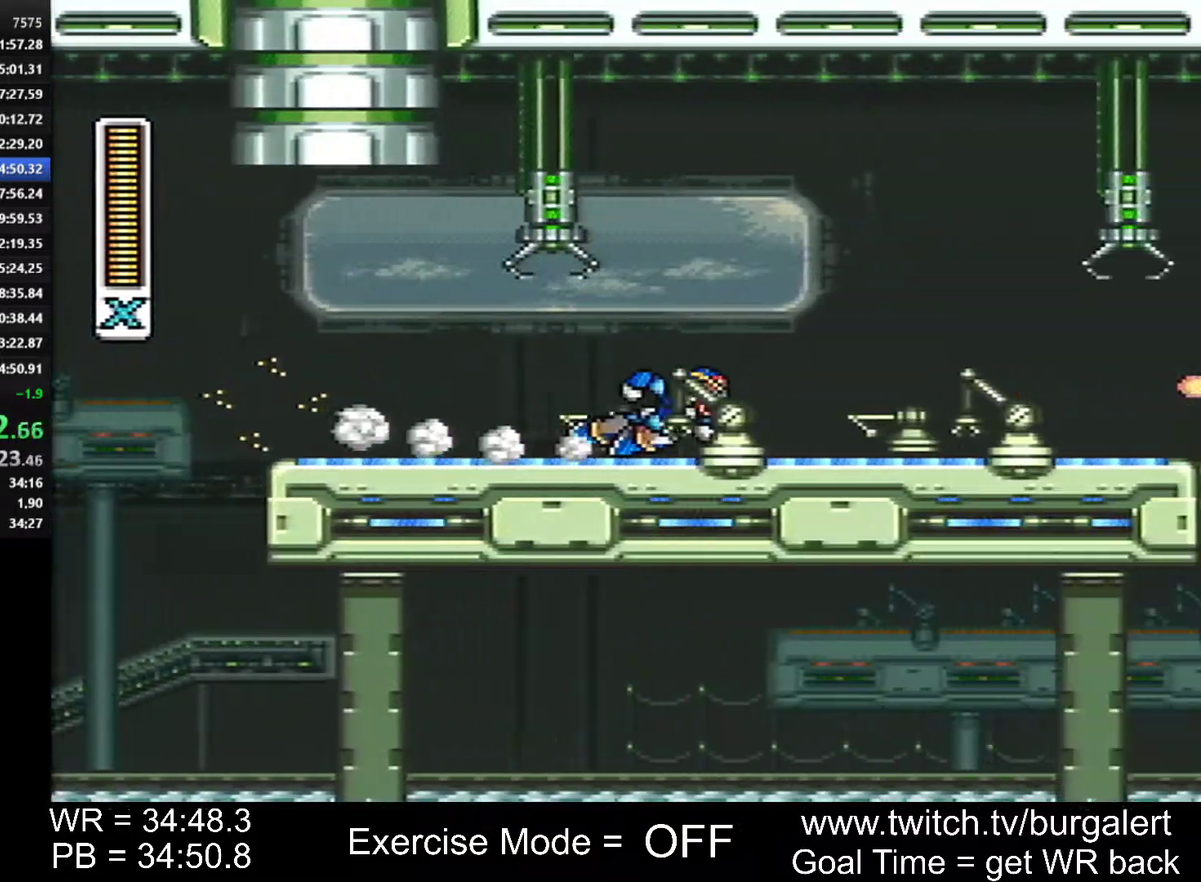
{"buttons": ["A", "DPAD_RIGHT"], "events": [[150, "A", "up"], [200, "A", "down"]]}
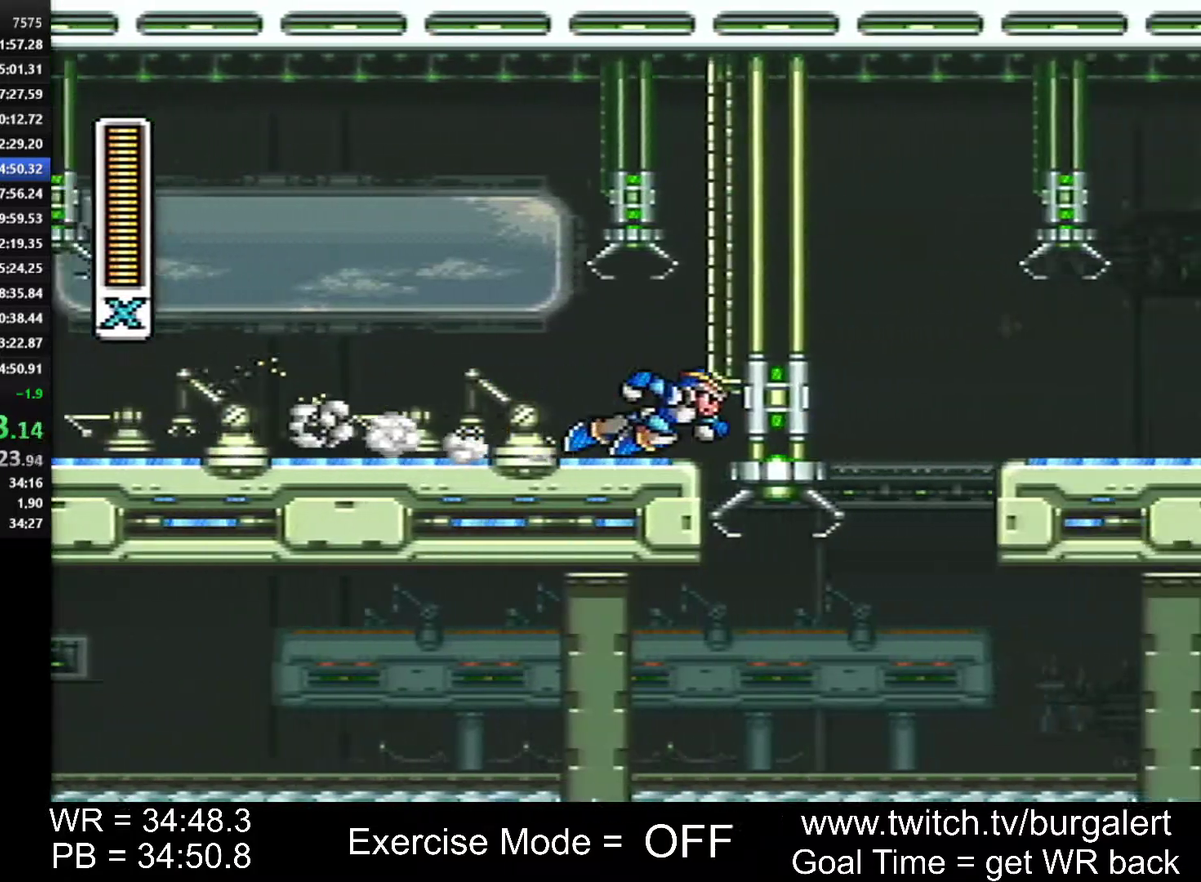
{"buttons": ["A", "B", "R1", "DPAD_RIGHT"], "events": [[117, "B", "down"], [367, "R1", "down"]]}
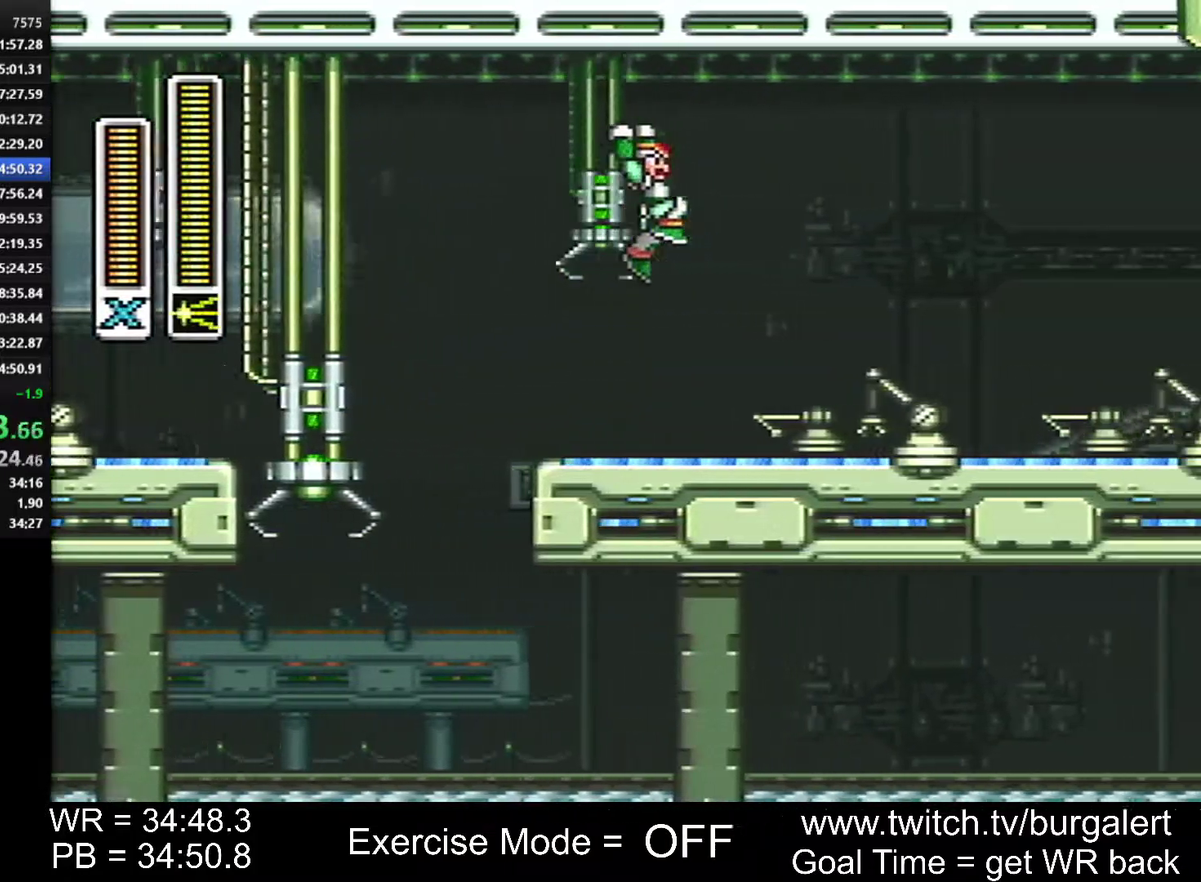
{"buttons": ["A", "B", "DPAD_RIGHT"], "events": [[17, "R1", "up"], [50, "A", "up"], [83, "B", "up"], [433, "A", "down"], [483, "B", "down"]]}
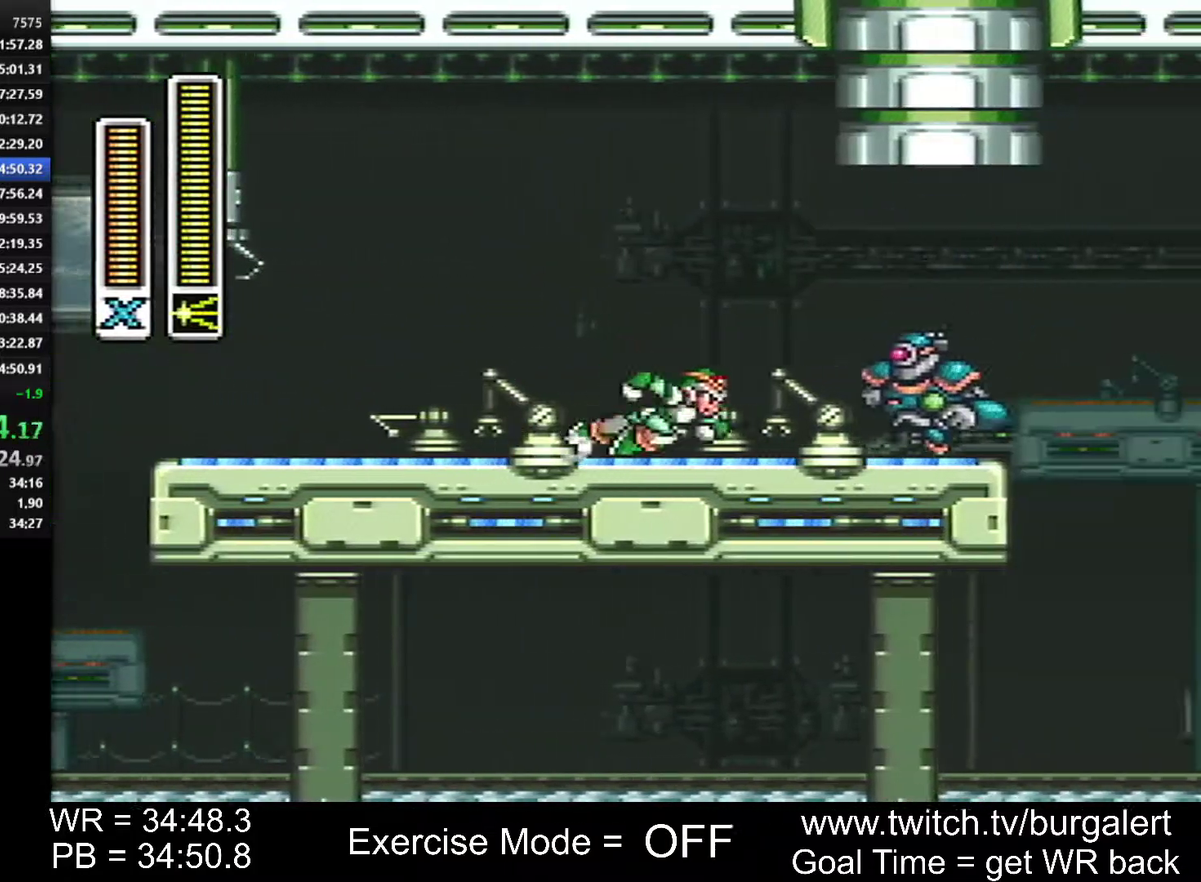
{"buttons": ["B", "Y", "DPAD_RIGHT"], "events": [[400, "Y", "down"], [483, "A", "up"]]}
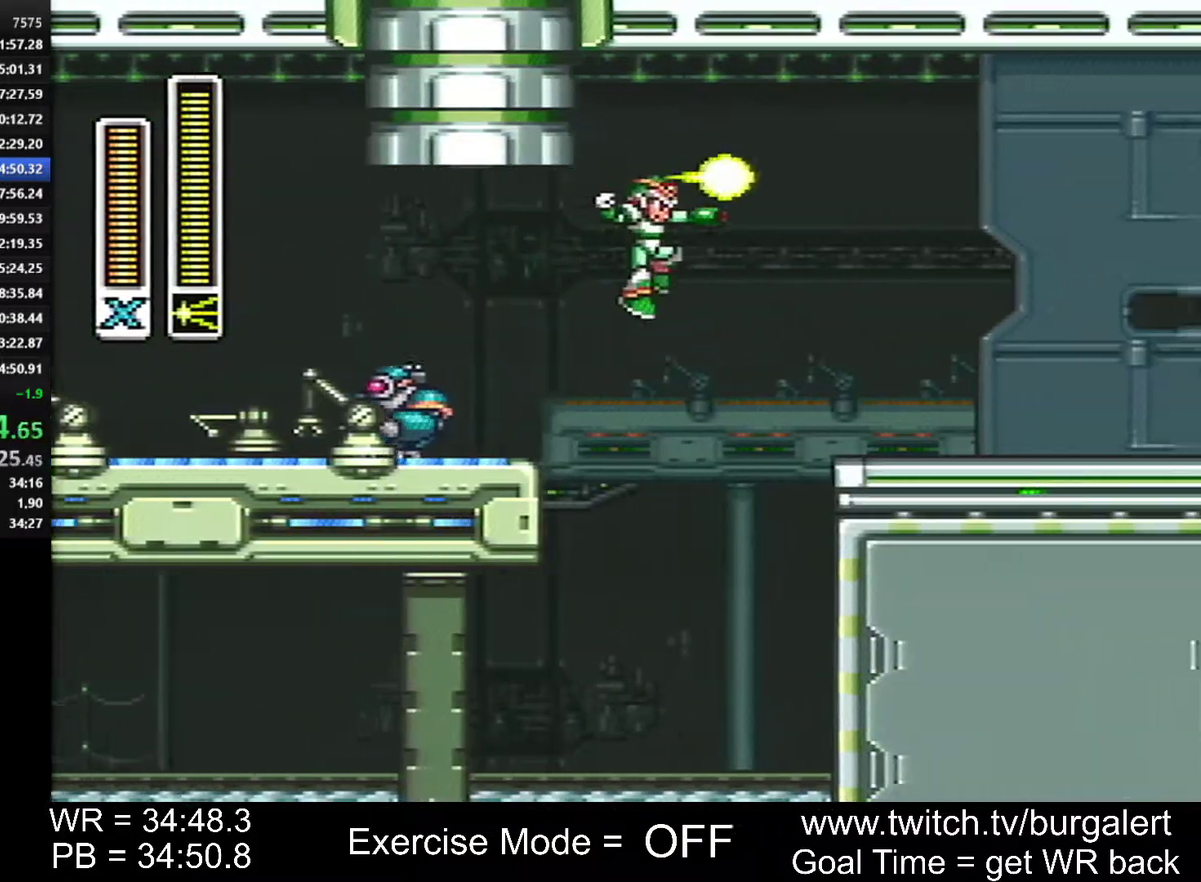
{"buttons": ["A", "DPAD_RIGHT"], "events": [[17, "B", "up"], [17, "Y", "up"], [300, "A", "down"]]}
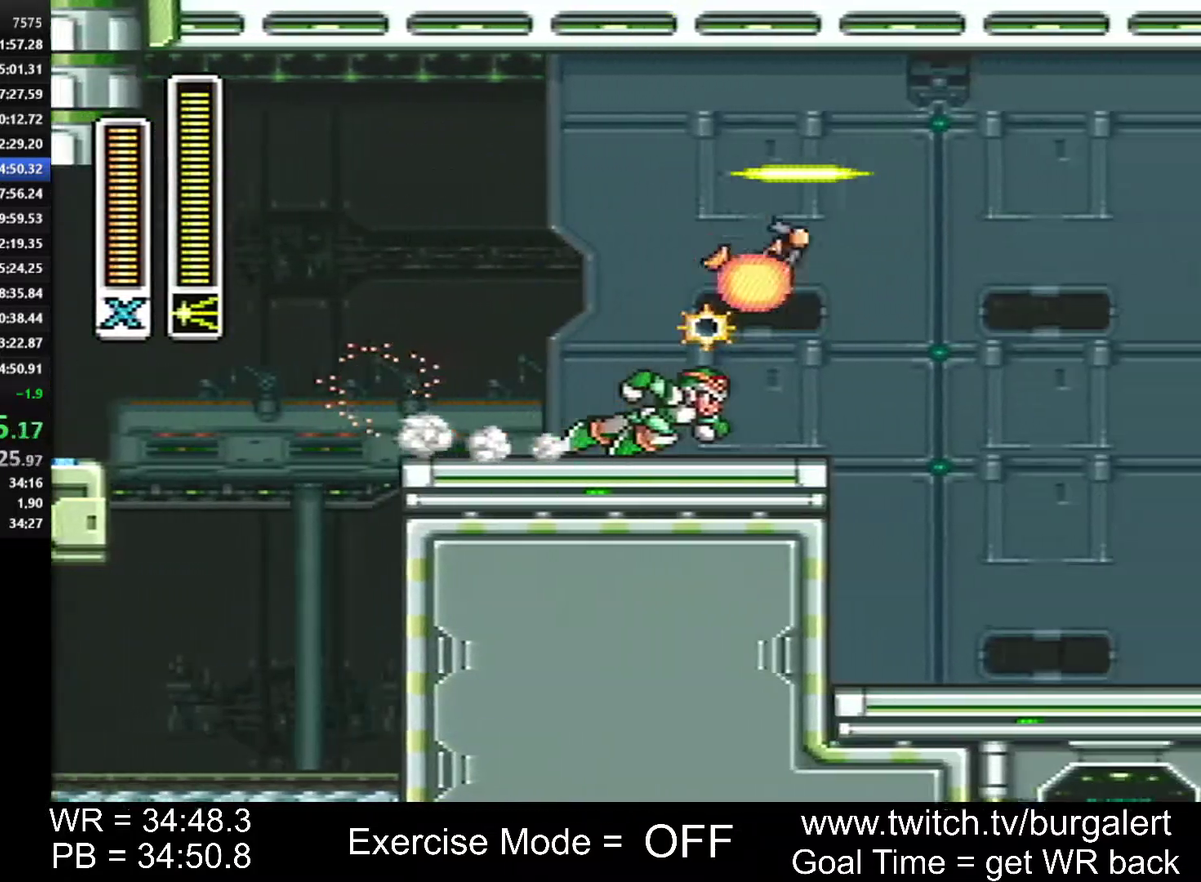
{"buttons": ["A", "B", "DPAD_RIGHT"], "events": [[267, "B", "down"]]}
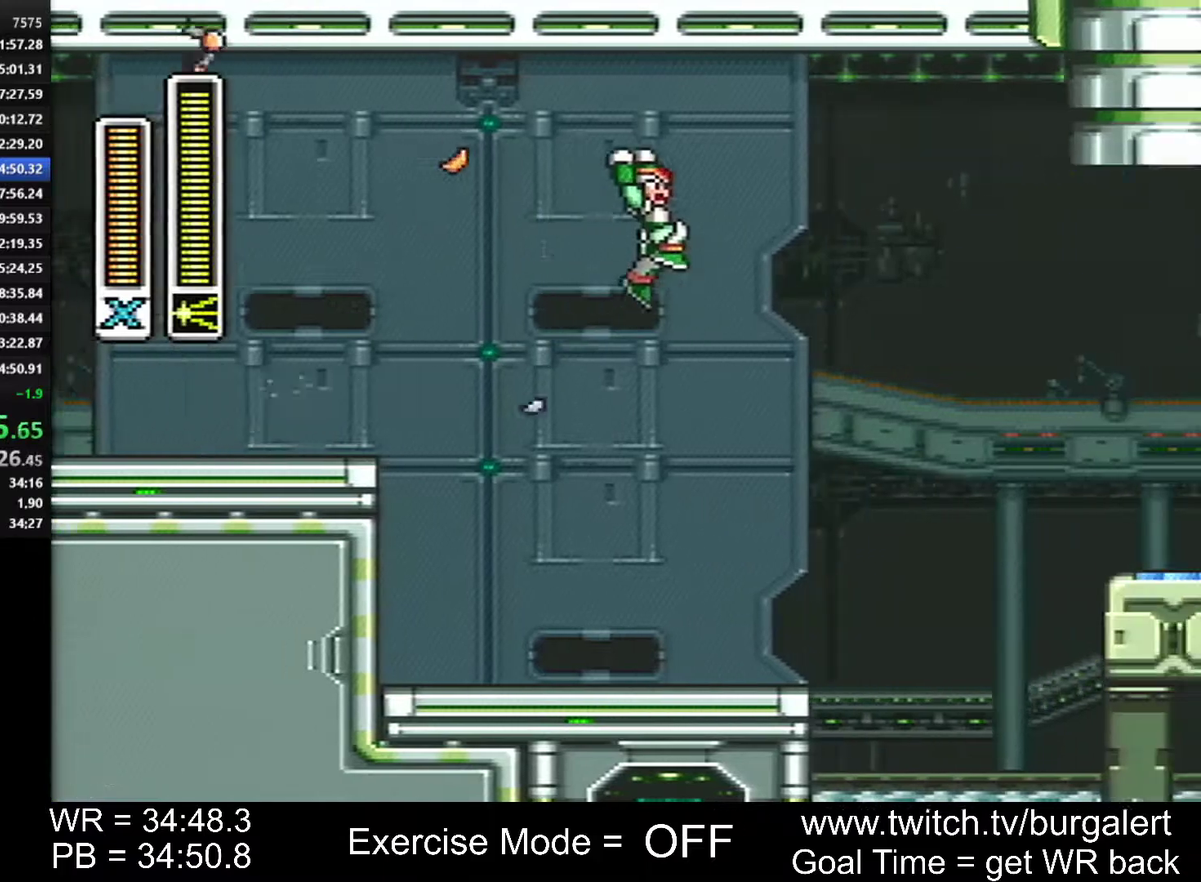
{"buttons": ["DPAD_RIGHT"], "events": [[233, "A", "up"], [233, "B", "up"]]}
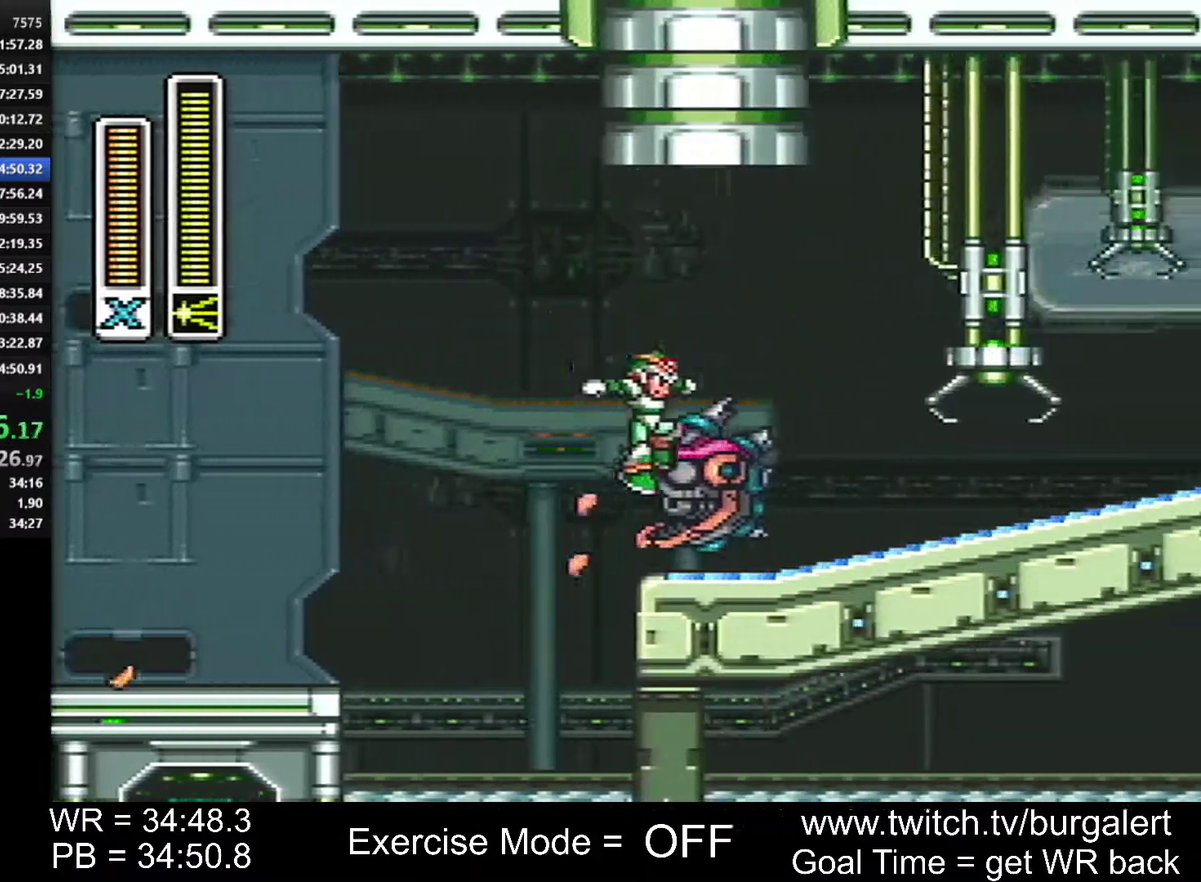
{"buttons": ["DPAD_RIGHT"], "events": [[150, "A", "down"], [150, "B", "down"], [450, "A", "up"], [450, "B", "up"]]}
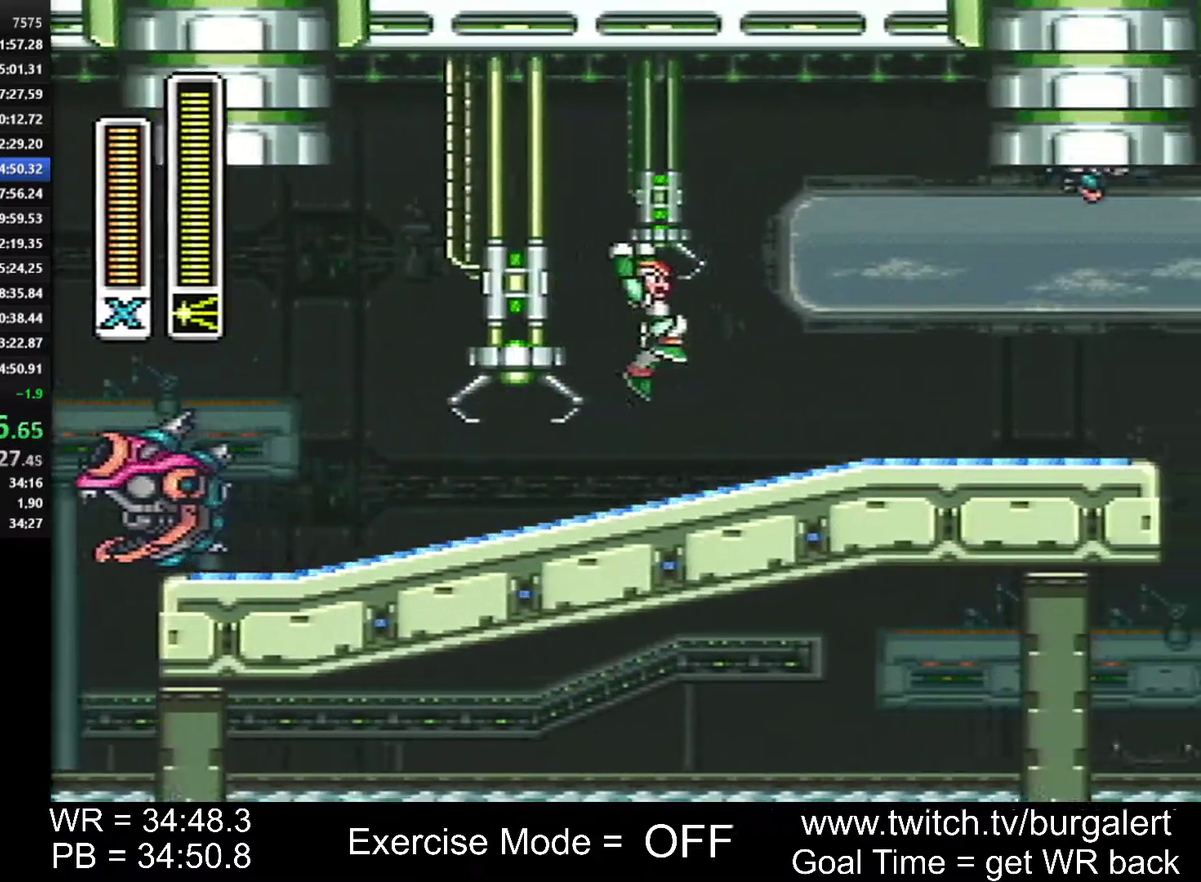
{"buttons": ["A", "B", "DPAD_RIGHT"], "events": [[233, "A", "down"], [233, "B", "down"]]}
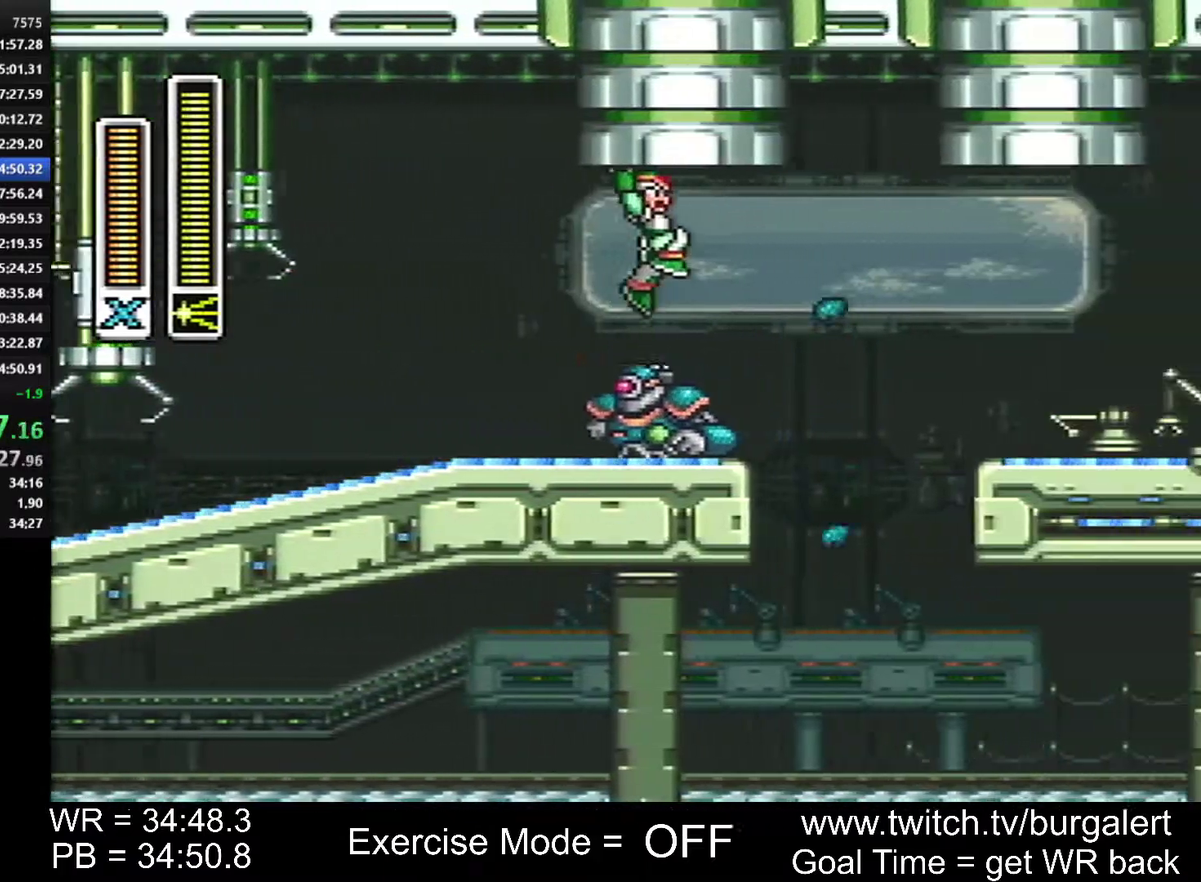
{"buttons": ["A", "DPAD_RIGHT"], "events": [[17, "A", "up"], [17, "B", "up"], [233, "Y", "down"], [300, "Y", "up"], [367, "Y", "down"], [450, "A", "down"], [450, "Y", "up"]]}
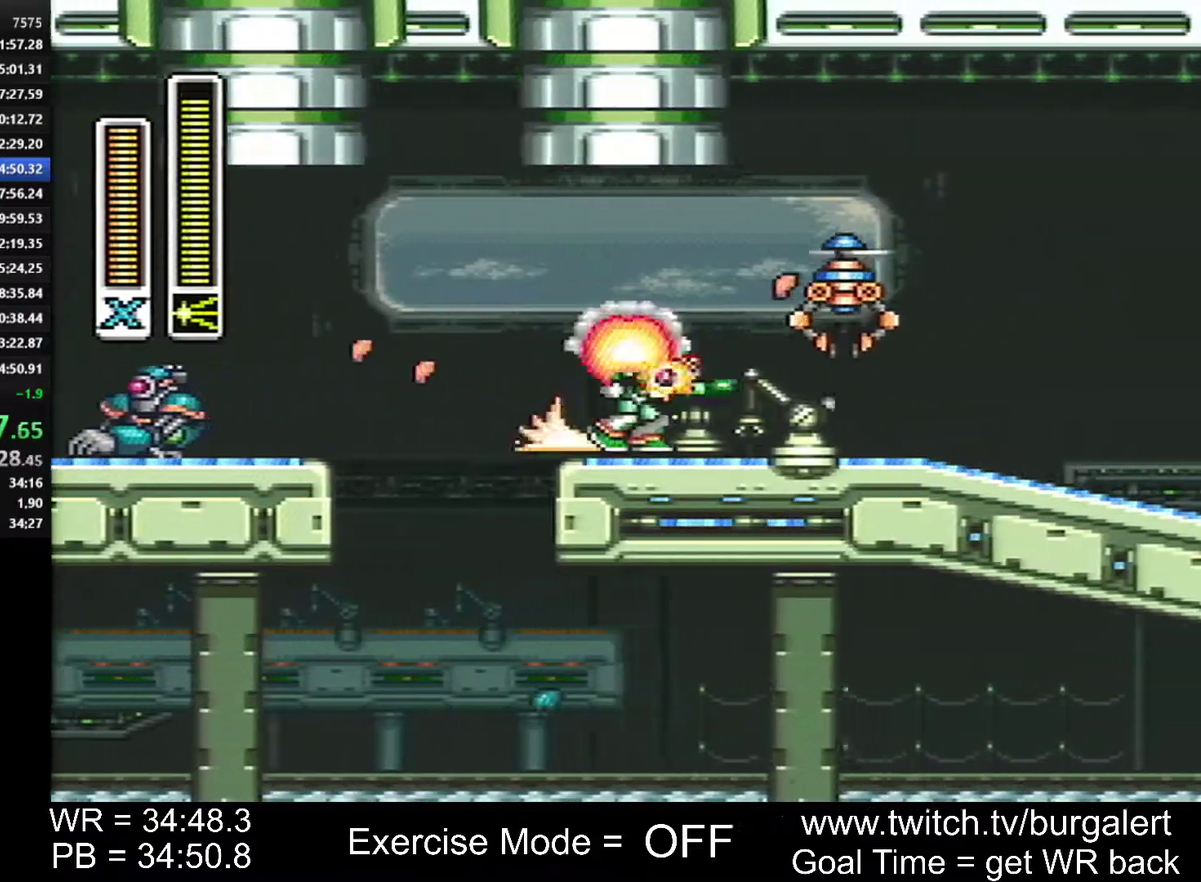
{"buttons": ["DPAD_RIGHT"], "events": [[367, "B", "down"], [400, "Y", "down"], [433, "A", "up"], [433, "B", "up"], [450, "Y", "up"]]}
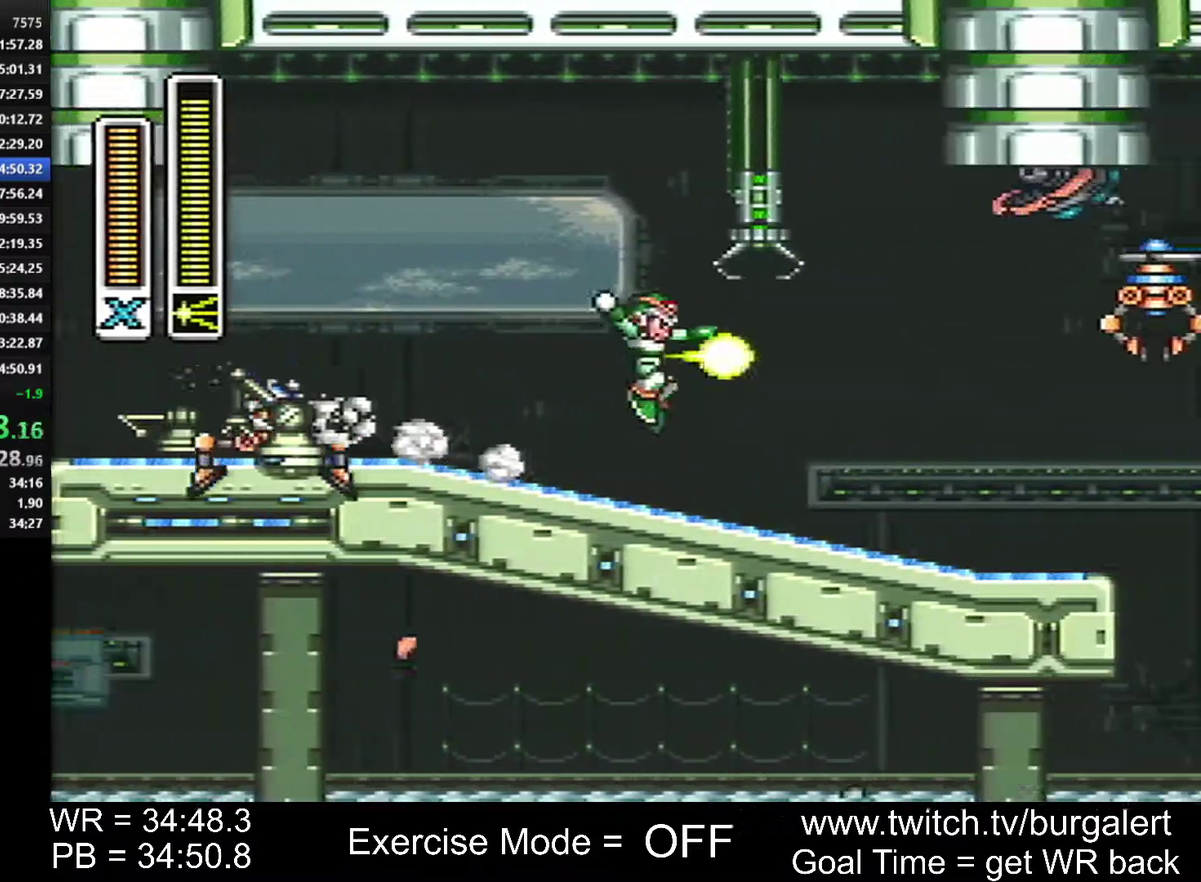
{"buttons": ["A", "DPAD_RIGHT"], "events": [[233, "A", "down"]]}
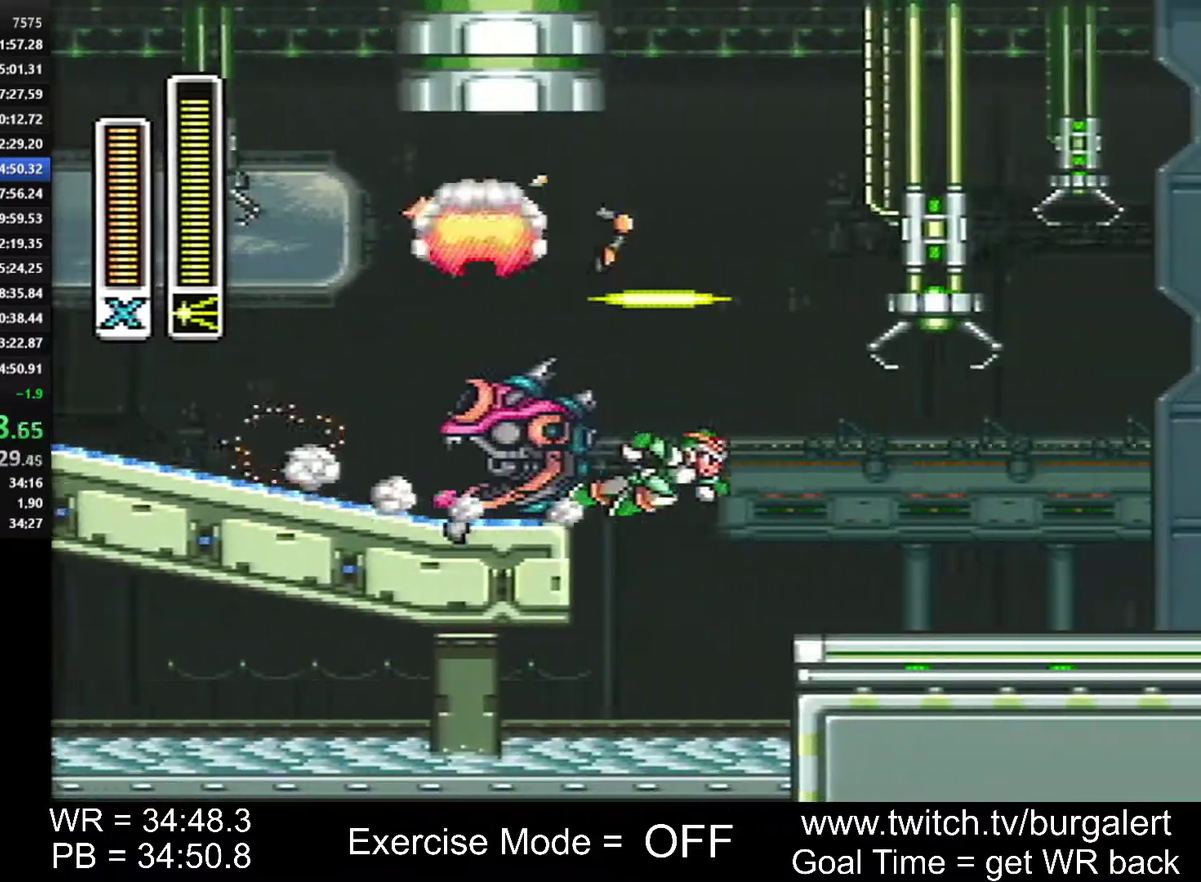
{"buttons": ["A", "DPAD_RIGHT"], "events": [[17, "B", "down"], [300, "A", "up"], [300, "B", "up"], [400, "A", "down"]]}
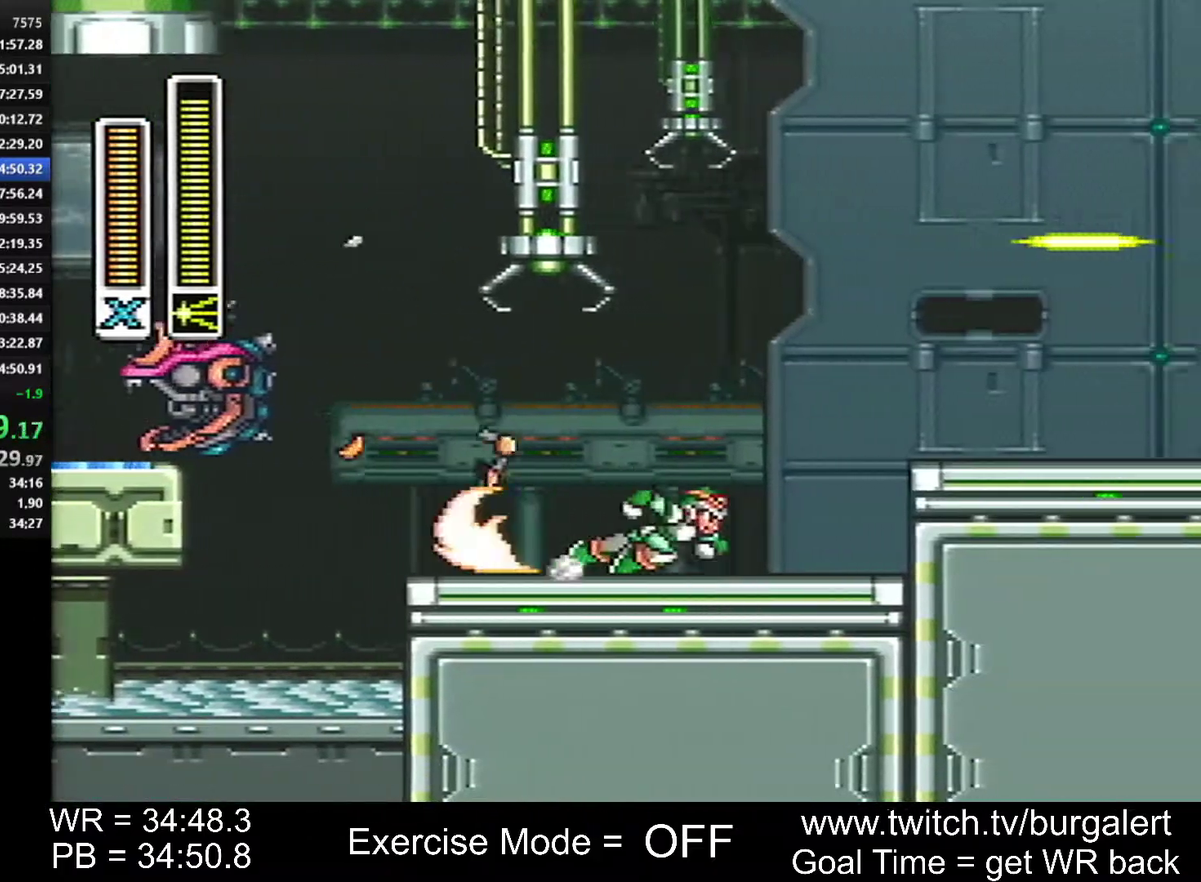
{"buttons": ["DPAD_RIGHT"], "events": [[150, "B", "down"], [400, "A", "up"], [400, "B", "up"]]}